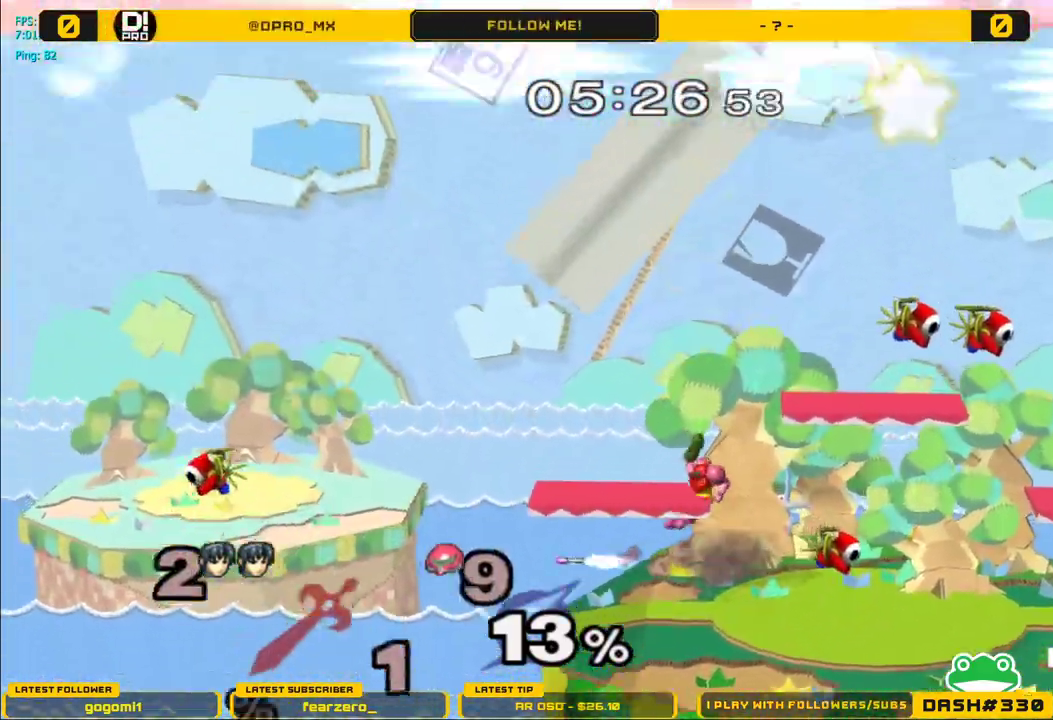
Gameplay with a controller (Nintendo layout); each line is a JSON object with the inputs held at the frame after it. "events" lists button and stick changes between this image and that frame as [ms after this image, input, new state], when the widget could be followed in between. Not read: L3 R3.
{"buttons": [], "left_stick": "center", "right_stick": "center", "events": [[50, "Y", "down"], [117, "Y", "up"], [217, "Y", "down"], [317, "Y", "up"], [383, "left_stick", "center"]]}
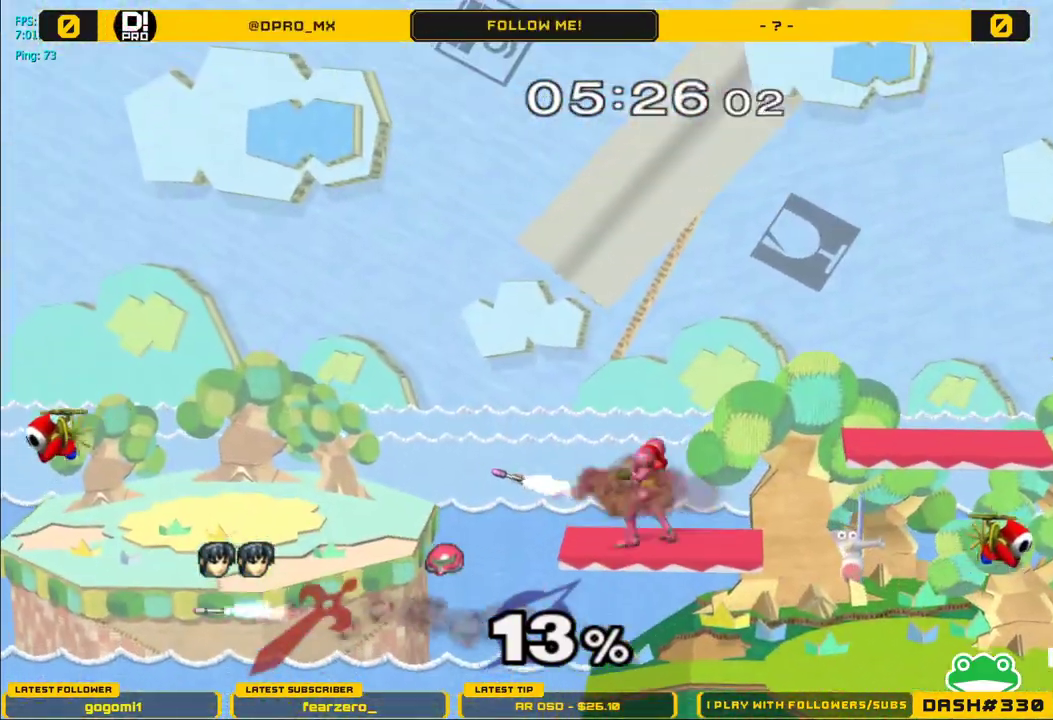
{"buttons": [], "left_stick": "right", "right_stick": "center", "events": [[283, "left_stick", "right"]]}
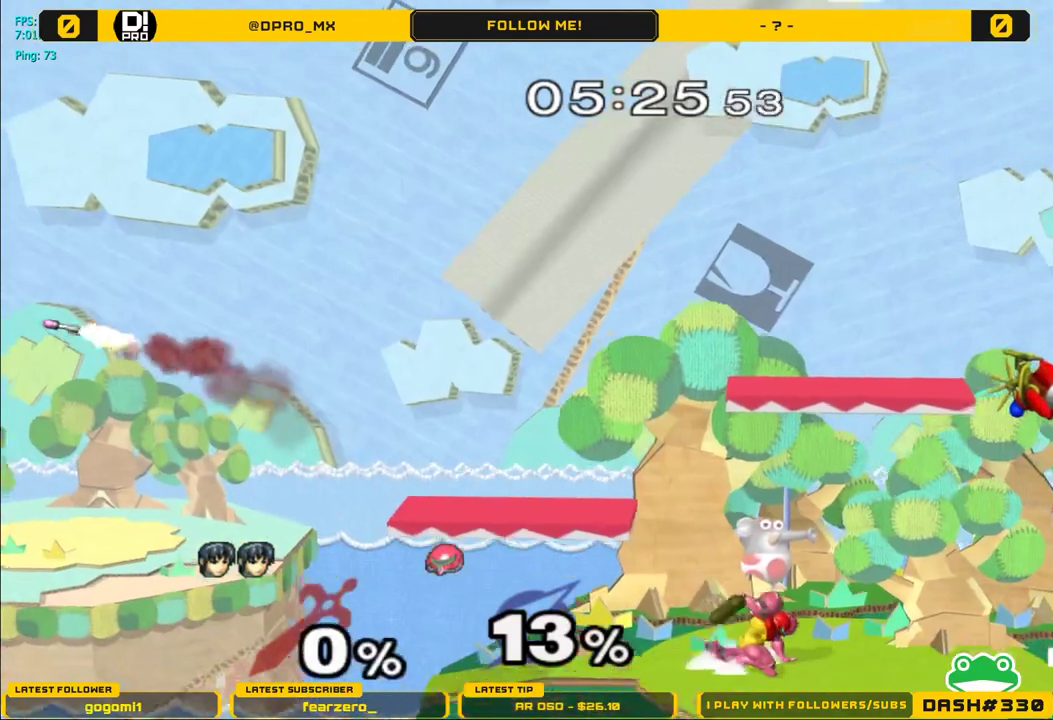
{"buttons": [], "left_stick": "center", "right_stick": "center", "events": [[183, "left_stick", "center"]]}
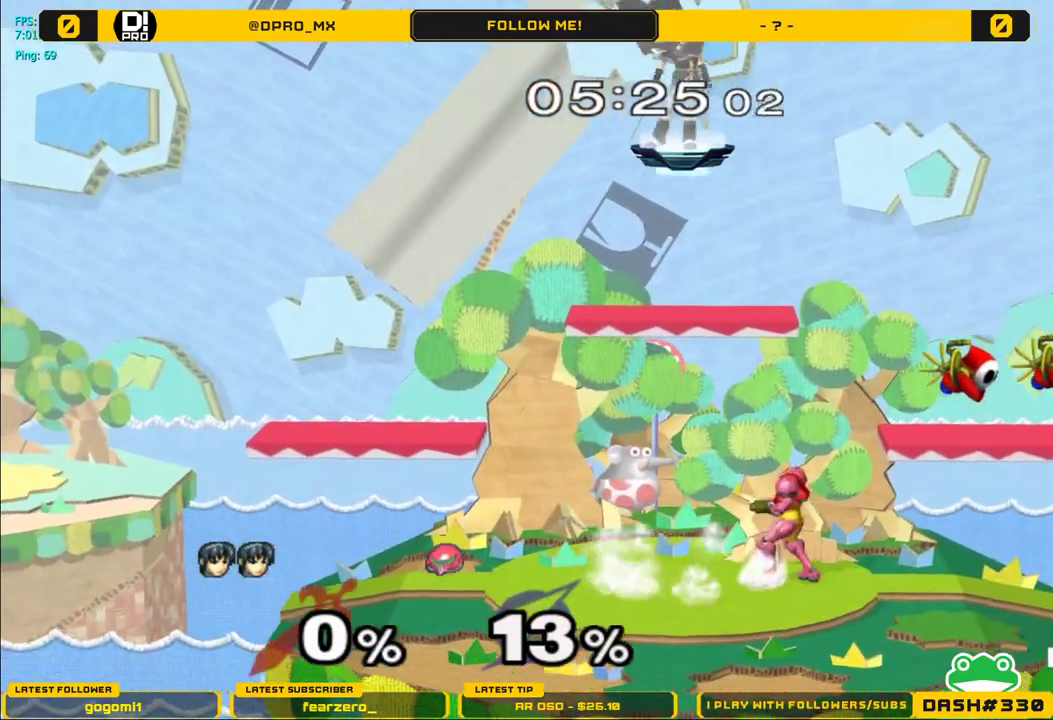
{"buttons": [], "left_stick": "right", "right_stick": "center", "events": [[133, "left_stick", "right"]]}
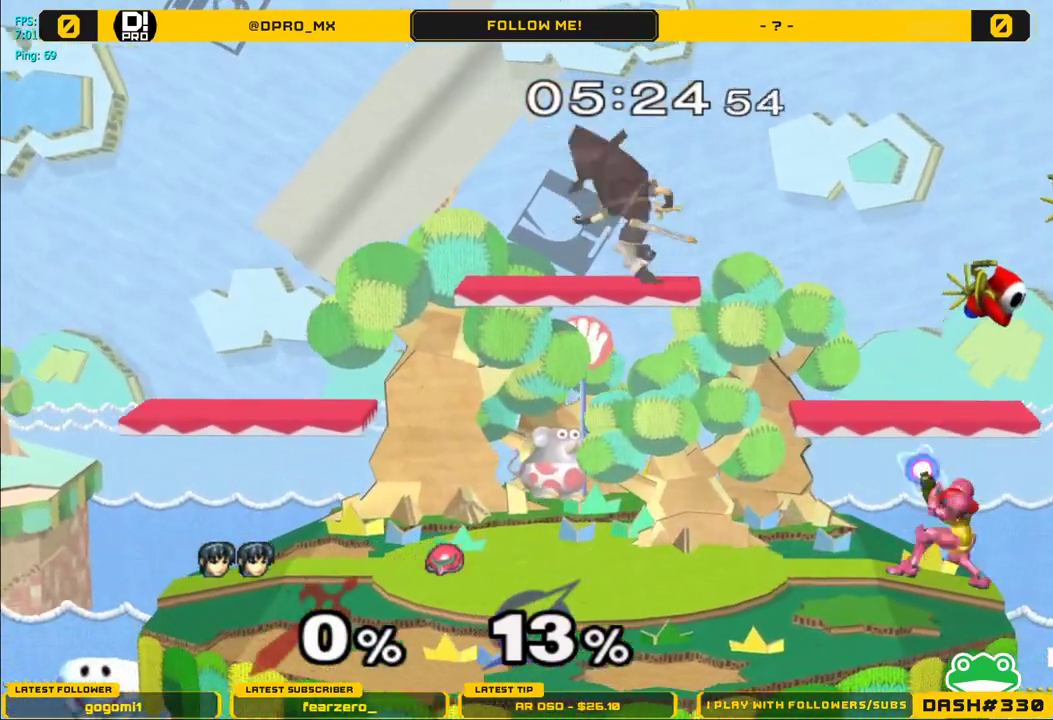
{"buttons": [], "left_stick": "center", "right_stick": "center", "events": [[83, "left_stick", "down"], [133, "right_stick", "up"], [250, "left_stick", "center"], [300, "L1", "down"], [300, "right_stick", "center"], [400, "L1", "up"]]}
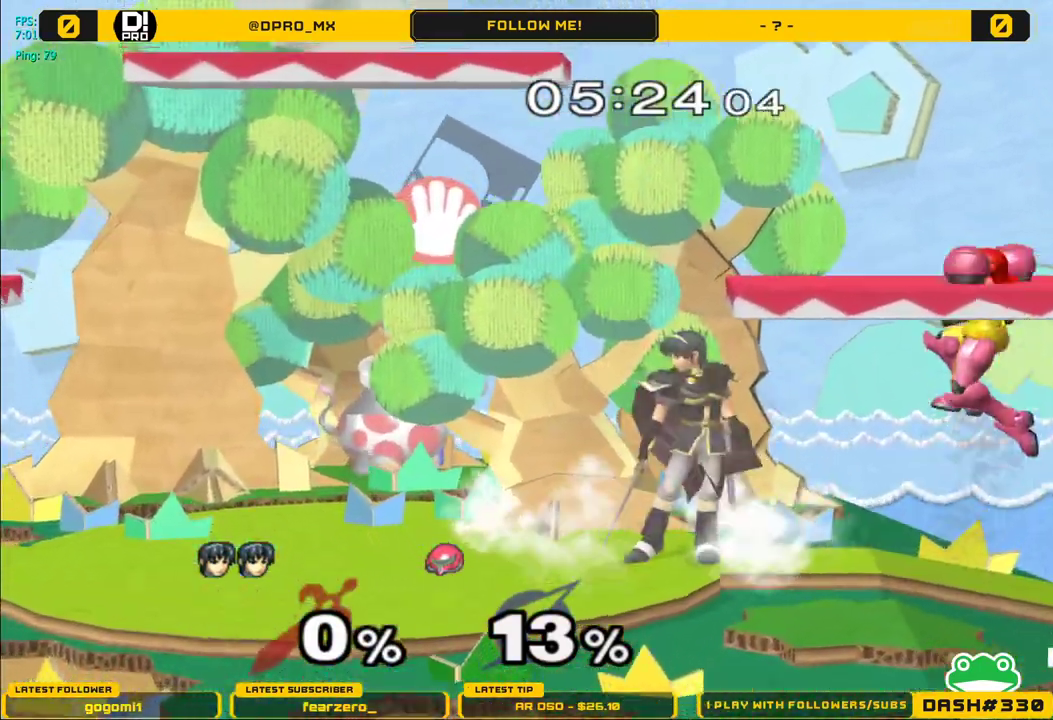
{"buttons": [], "left_stick": "right", "right_stick": "center", "events": [[33, "Y", "down"], [83, "Y", "up"], [200, "left_stick", "right"], [250, "left_stick", "up-right"], [400, "left_stick", "right"]]}
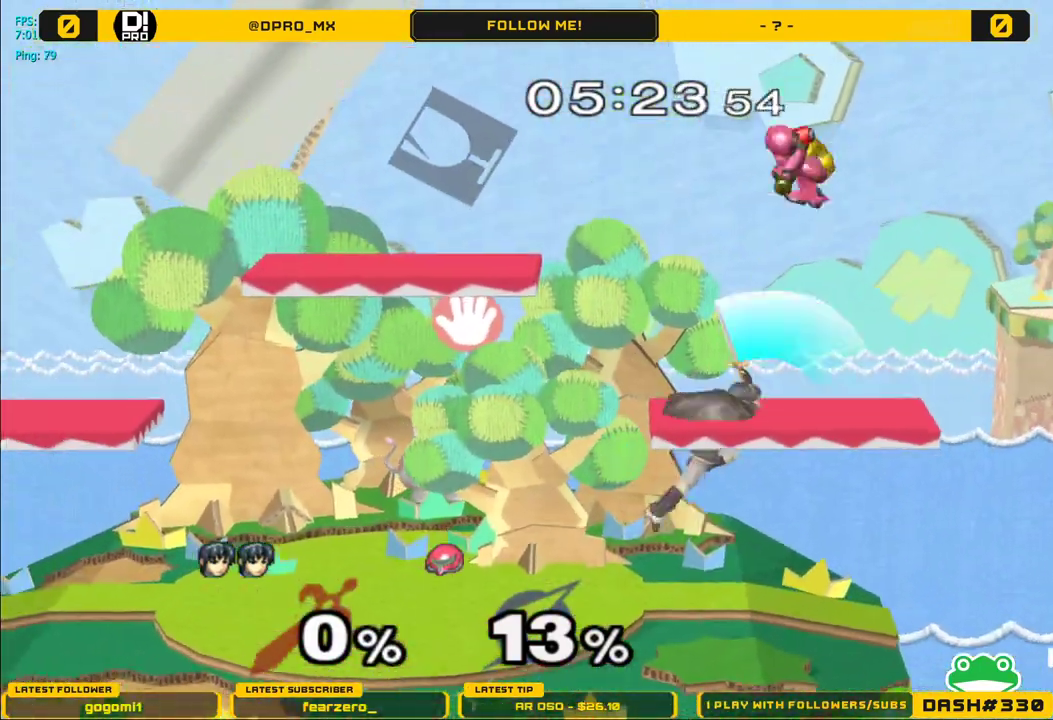
{"buttons": [], "left_stick": "left", "right_stick": "center", "events": [[117, "L1", "down"], [117, "left_stick", "down"], [217, "left_stick", "center"], [233, "L1", "up"], [400, "left_stick", "left"]]}
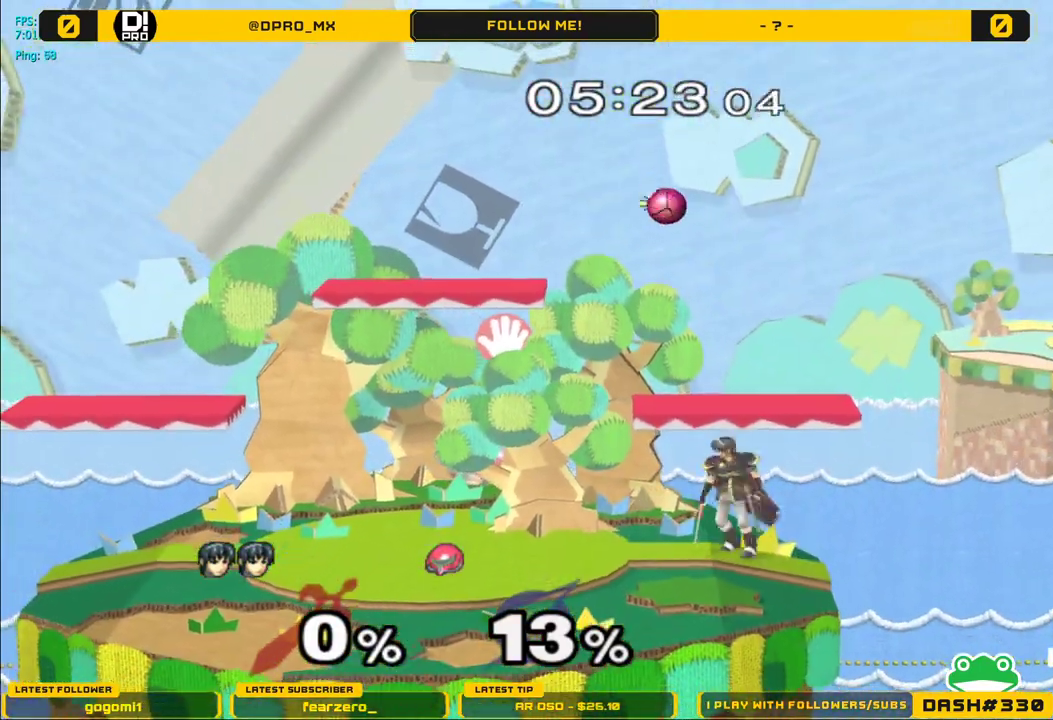
{"buttons": ["A"], "left_stick": "right", "right_stick": "center", "events": [[33, "left_stick", "up"], [83, "left_stick", "center"], [217, "left_stick", "left"], [267, "left_stick", "center"], [333, "Y", "down"], [367, "Y", "up"], [367, "left_stick", "right"], [450, "A", "down"]]}
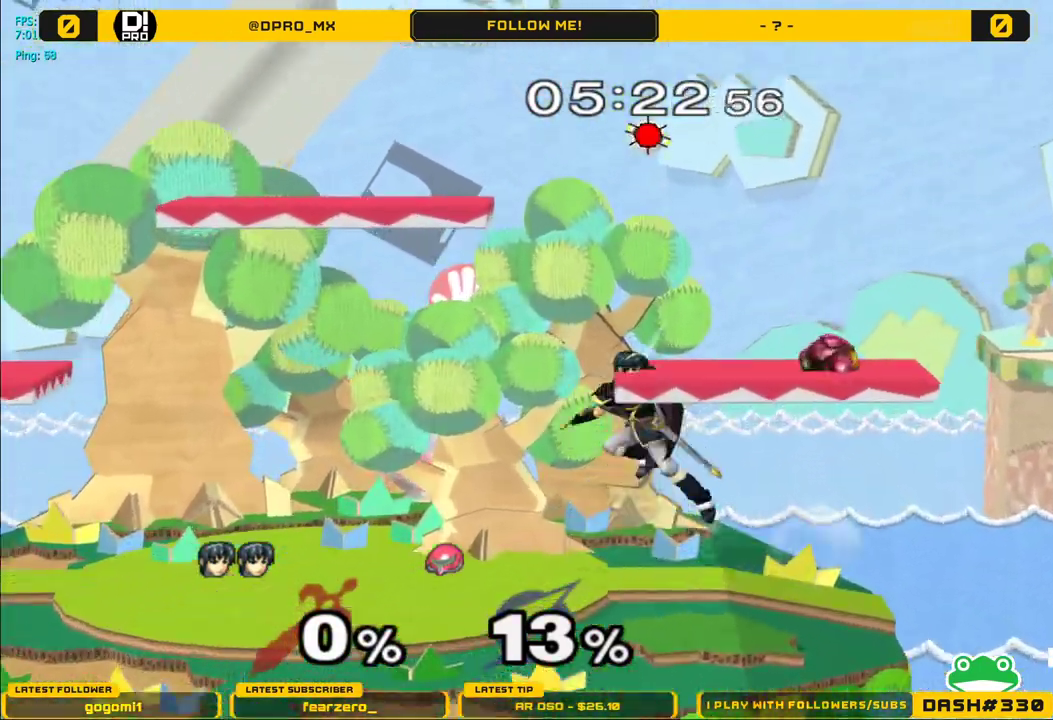
{"buttons": [], "left_stick": "center", "right_stick": "center", "events": [[217, "A", "up"], [267, "left_stick", "left"], [400, "left_stick", "center"]]}
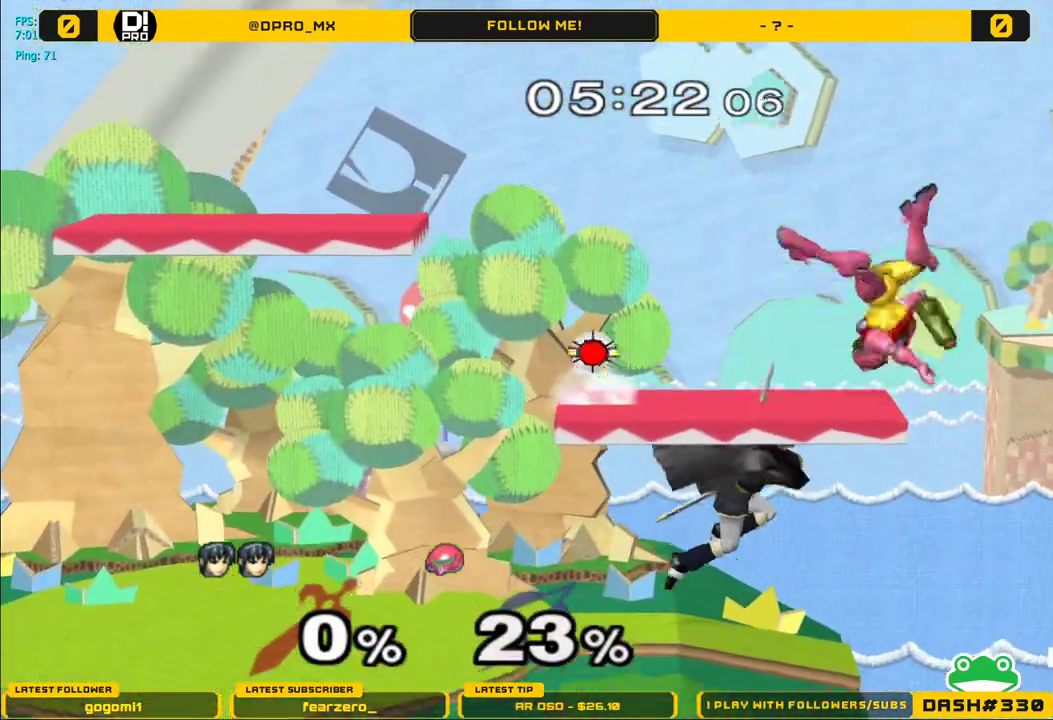
{"buttons": [], "left_stick": "up-right", "right_stick": "center", "events": [[17, "left_stick", "left"], [67, "left_stick", "center"], [217, "left_stick", "left"], [367, "left_stick", "center"], [383, "Y", "down"], [467, "Y", "up"], [483, "left_stick", "up-right"]]}
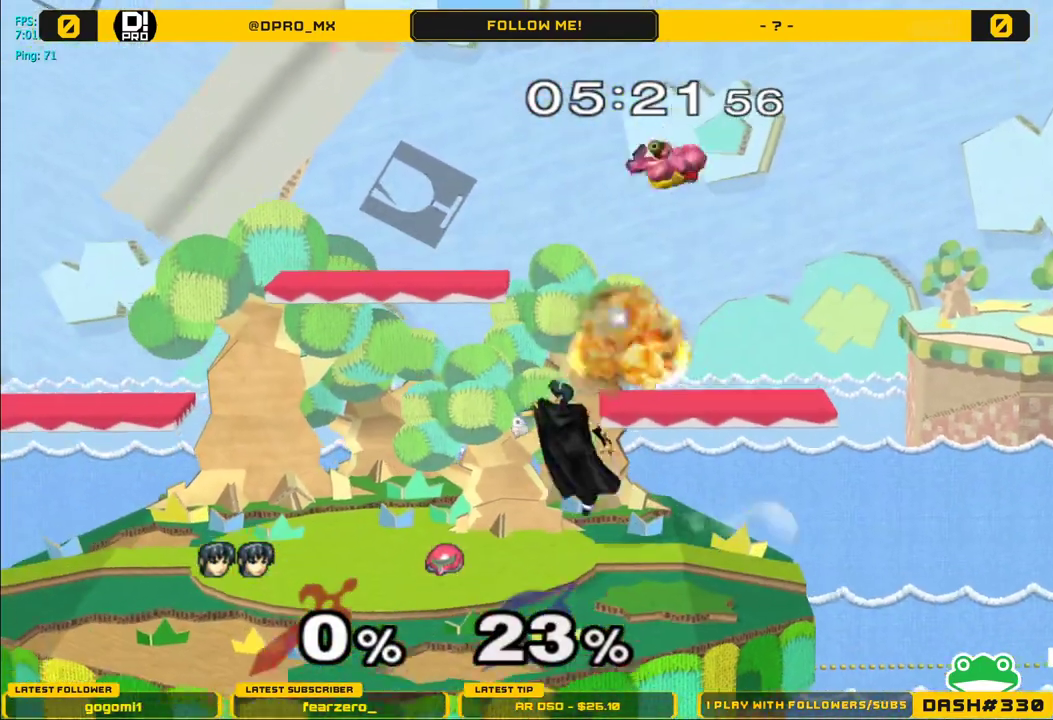
{"buttons": [], "left_stick": "down-right", "right_stick": "center", "events": [[33, "Y", "down"], [33, "left_stick", "up"], [83, "A", "down"], [83, "Y", "up"], [183, "left_stick", "up-right"], [250, "A", "up"], [283, "A", "down"], [483, "A", "up"], [483, "left_stick", "down-right"]]}
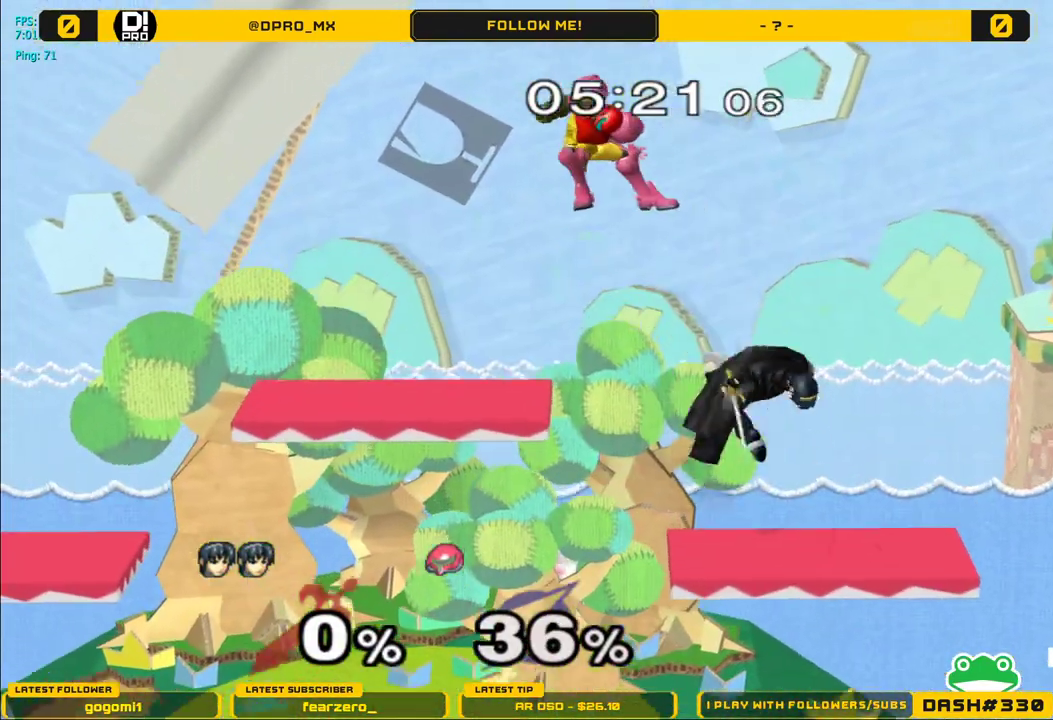
{"buttons": [], "left_stick": "left", "right_stick": "center", "events": [[50, "L1", "down"], [50, "left_stick", "down-left"], [167, "L1", "up"], [167, "left_stick", "center"], [300, "left_stick", "left"]]}
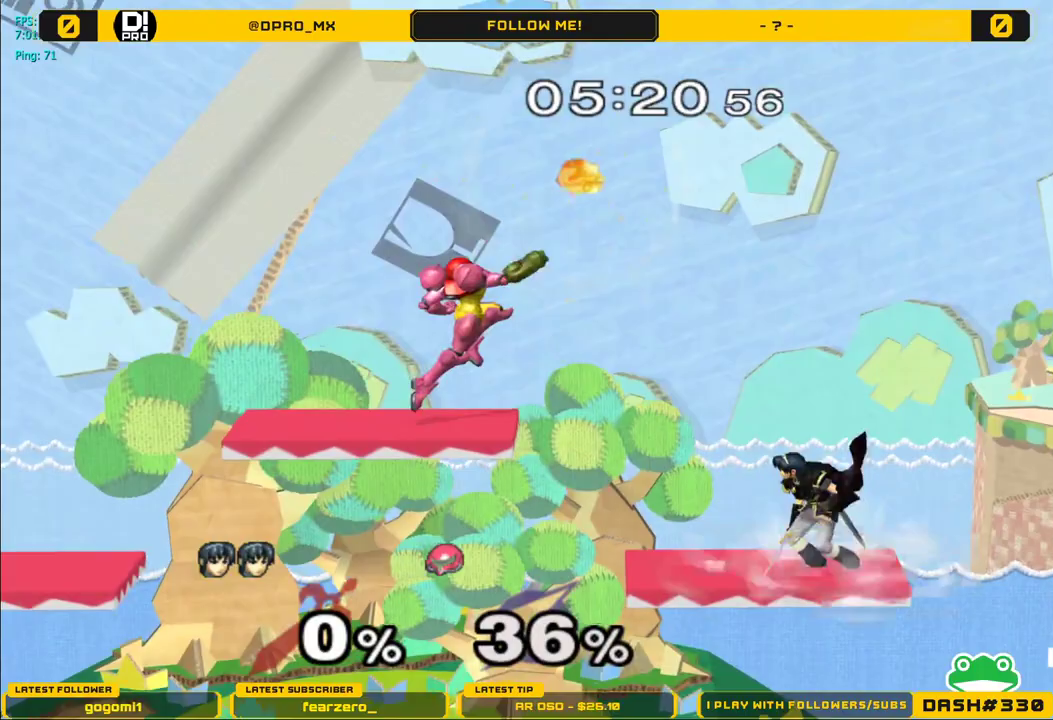
{"buttons": [], "left_stick": "center", "right_stick": "center", "events": [[33, "left_stick", "center"], [83, "left_stick", "left"], [367, "right_stick", "left"], [433, "right_stick", "center"], [467, "left_stick", "center"]]}
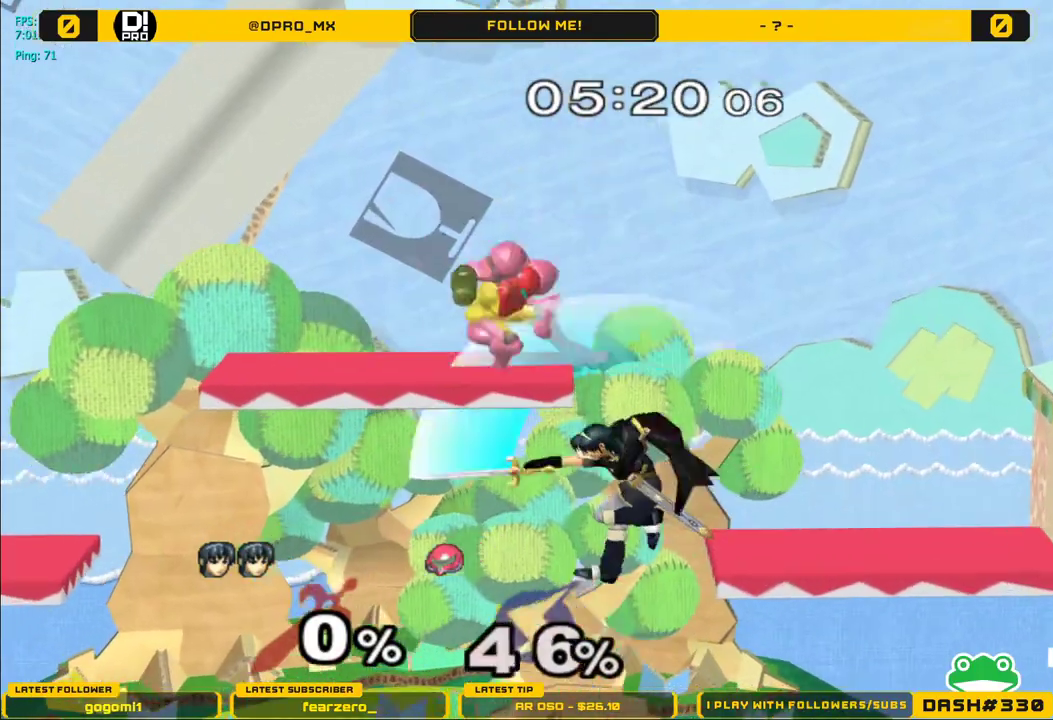
{"buttons": ["Y"], "left_stick": "center", "right_stick": "center", "events": [[67, "left_stick", "down-left"], [133, "L1", "down"], [217, "L1", "up"], [217, "left_stick", "center"], [483, "Y", "down"]]}
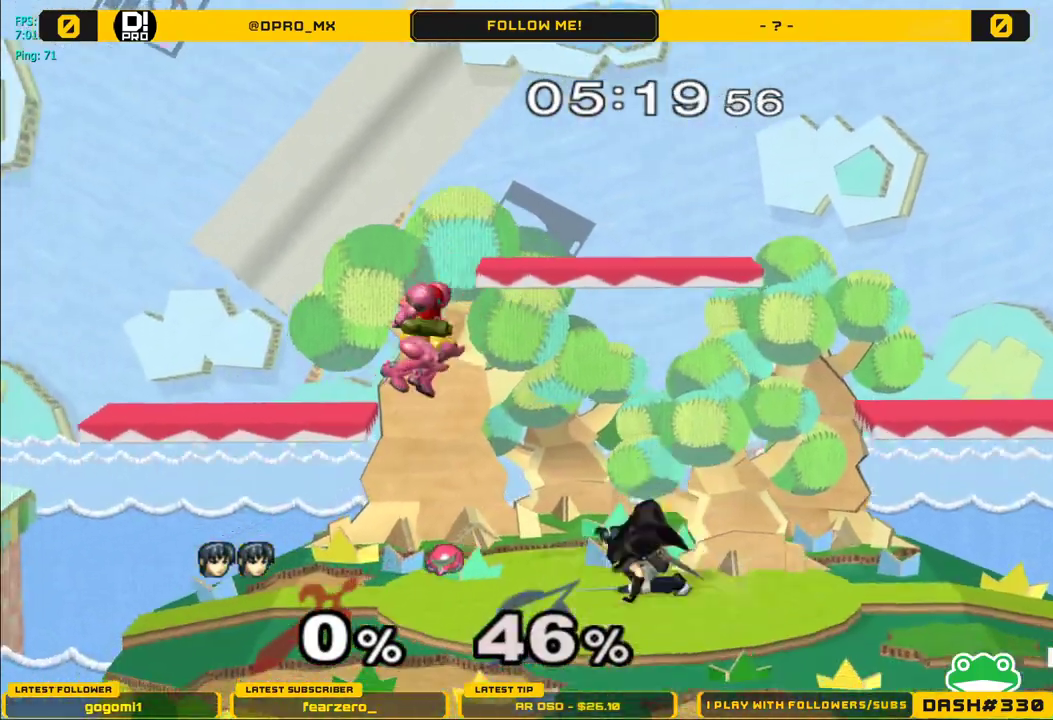
{"buttons": [], "left_stick": "down-left", "right_stick": "left", "events": [[33, "Y", "up"], [233, "left_stick", "left"], [450, "right_stick", "left"], [500, "left_stick", "down-left"]]}
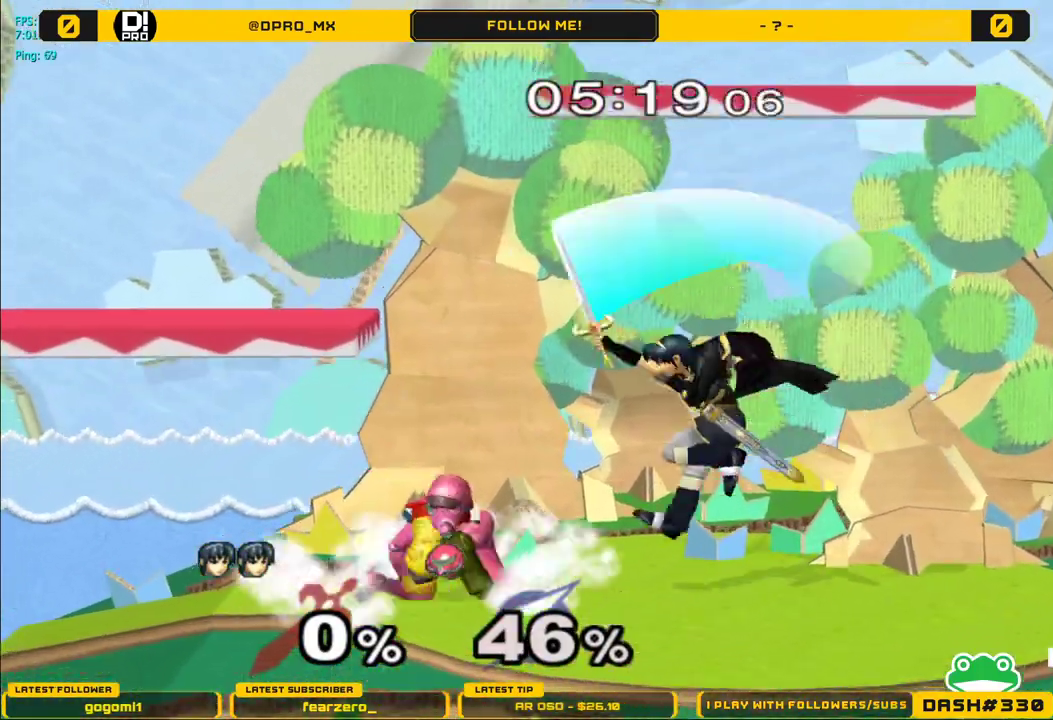
{"buttons": [], "left_stick": "left", "right_stick": "center", "events": [[33, "left_stick", "down"], [50, "L1", "down"], [83, "right_stick", "center"], [133, "L1", "up"], [150, "left_stick", "center"], [300, "left_stick", "right"], [467, "left_stick", "left"]]}
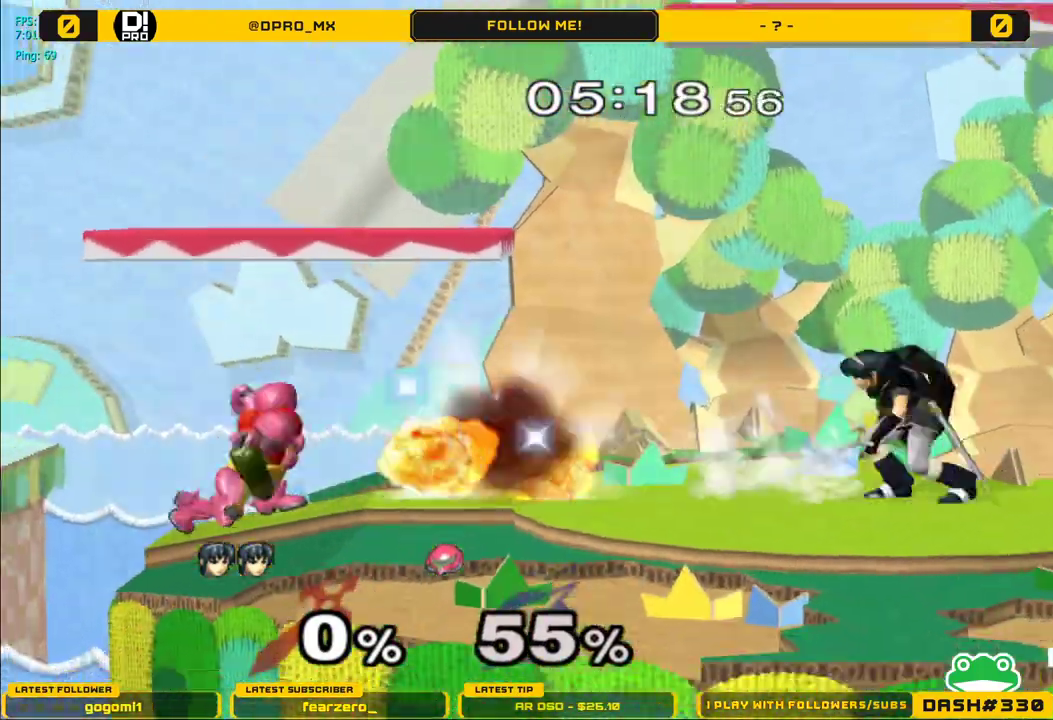
{"buttons": [], "left_stick": "left", "right_stick": "center", "events": [[300, "Z", "down"], [333, "left_stick", "up"], [400, "left_stick", "center"], [417, "Z", "up"], [483, "left_stick", "left"]]}
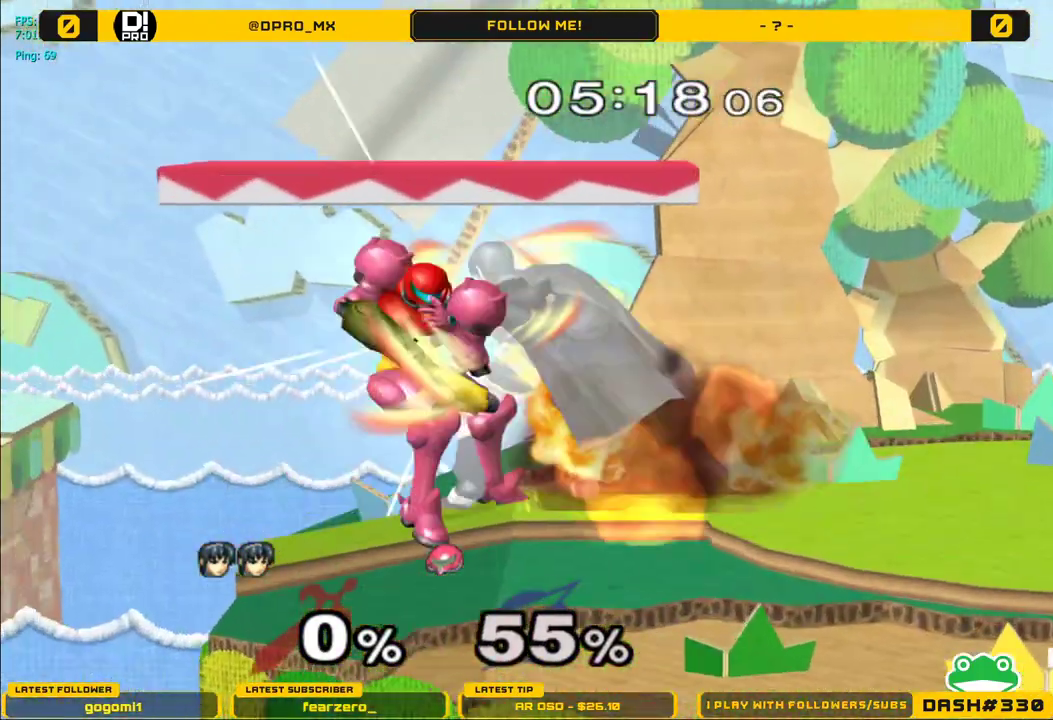
{"buttons": [], "left_stick": "center", "right_stick": "center", "events": [[150, "L1", "down"], [317, "left_stick", "center"], [333, "L1", "up"]]}
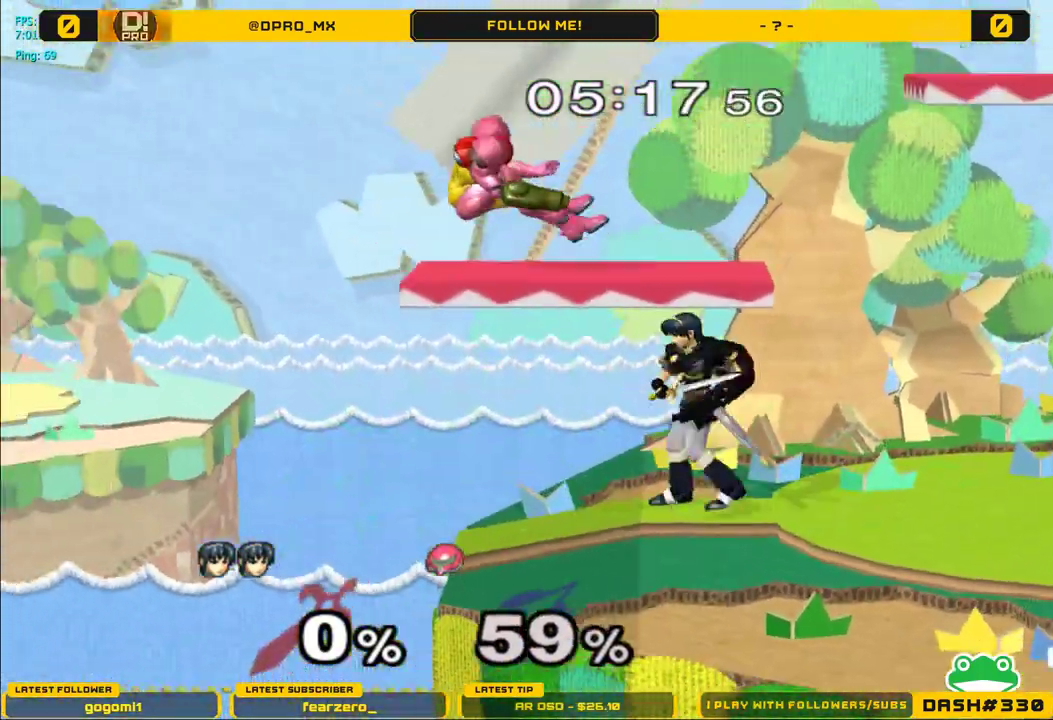
{"buttons": ["Y"], "left_stick": "left", "right_stick": "center", "events": [[250, "Y", "down"], [350, "Y", "up"], [433, "Y", "down"], [483, "left_stick", "left"]]}
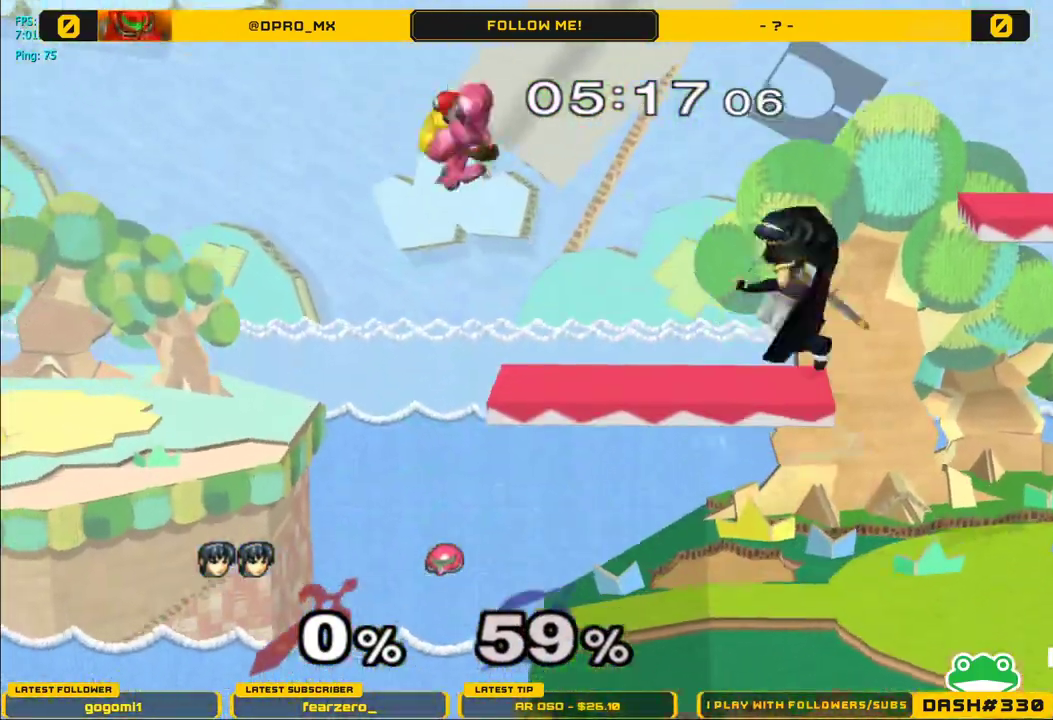
{"buttons": ["L1"], "left_stick": "down", "right_stick": "center", "events": [[50, "Y", "up"], [183, "right_stick", "left"], [300, "left_stick", "up"], [350, "right_stick", "center"], [433, "left_stick", "down"], [467, "L1", "down"]]}
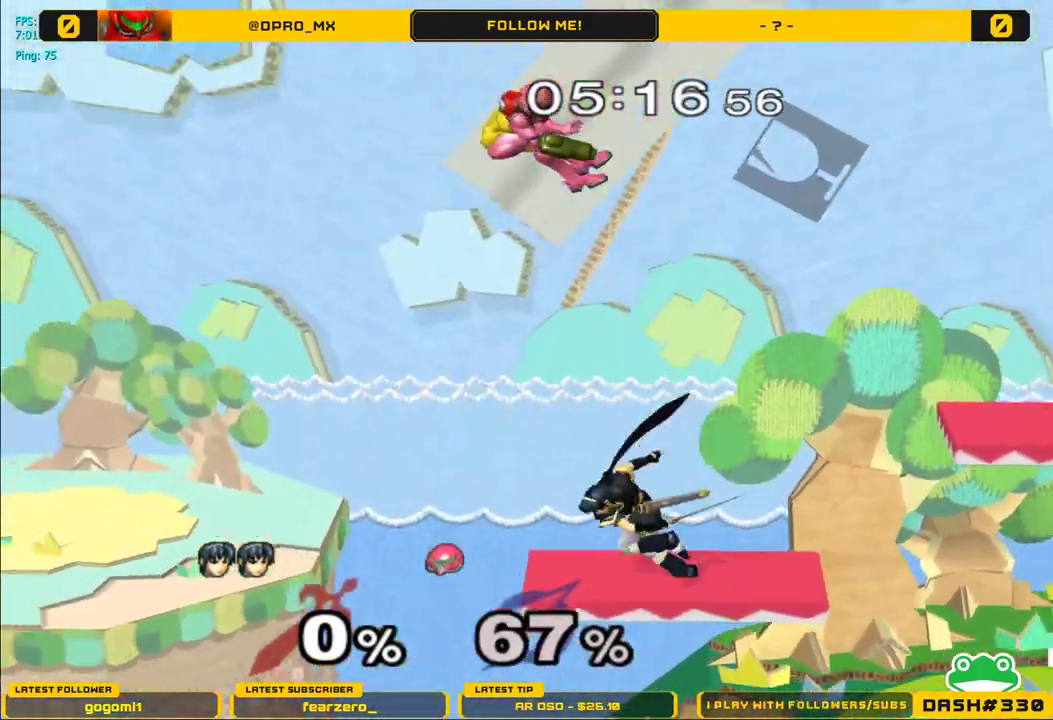
{"buttons": ["A", "Y"], "left_stick": "left", "right_stick": "center", "events": [[67, "L1", "up"], [67, "left_stick", "center"], [233, "Y", "down"], [233, "left_stick", "left"], [367, "A", "down"]]}
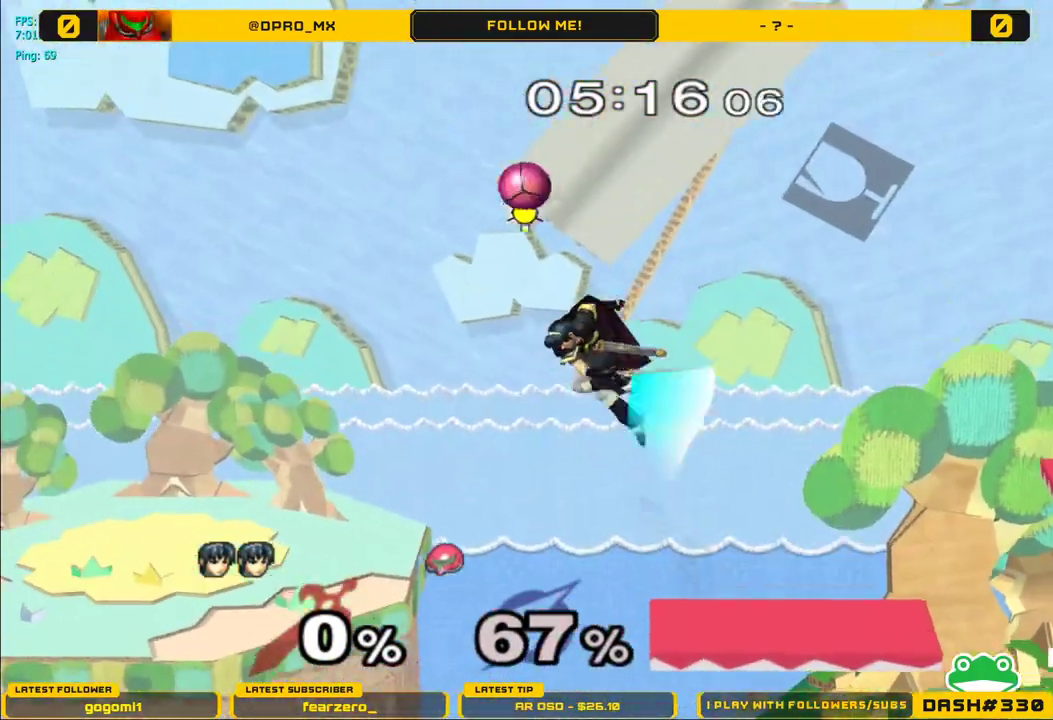
{"buttons": [], "left_stick": "right", "right_stick": "center", "events": [[67, "Y", "up"], [133, "left_stick", "right"], [200, "A", "up"]]}
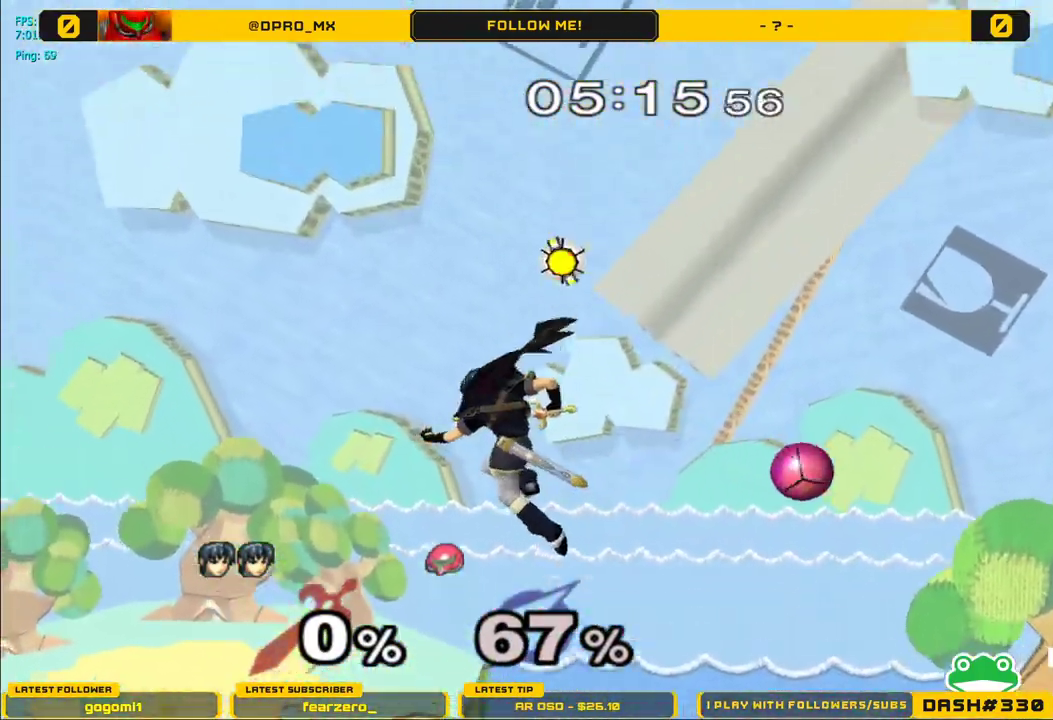
{"buttons": ["A"], "left_stick": "right", "right_stick": "center", "events": [[267, "Y", "down"], [283, "A", "down"], [333, "Y", "up"]]}
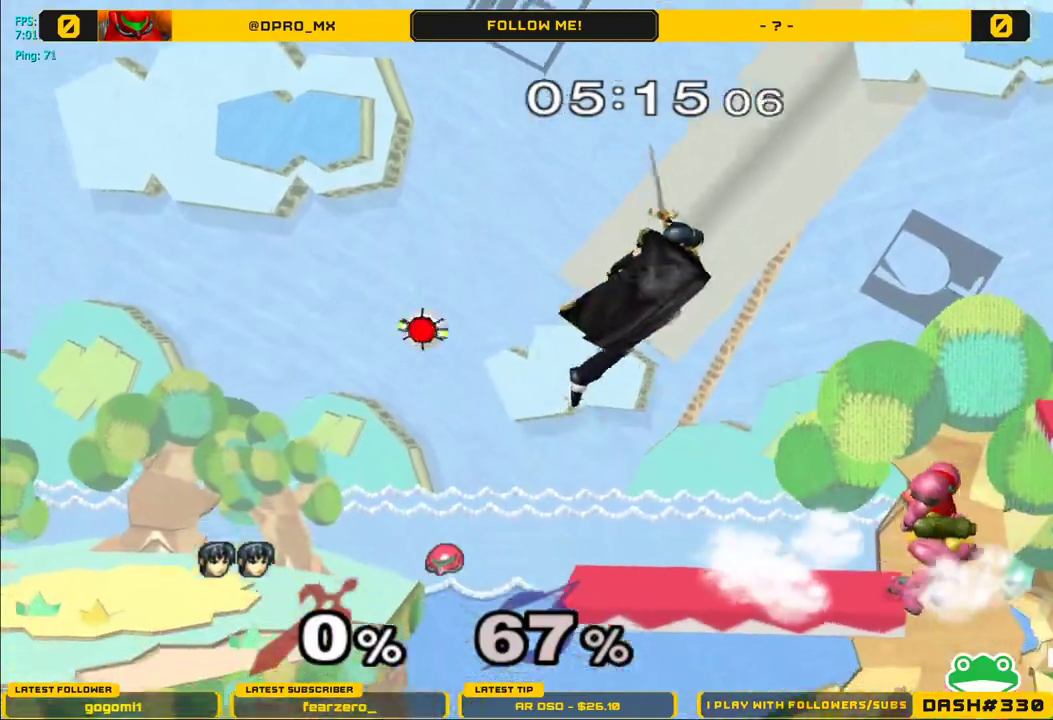
{"buttons": [], "left_stick": "right", "right_stick": "center", "events": [[117, "A", "up"]]}
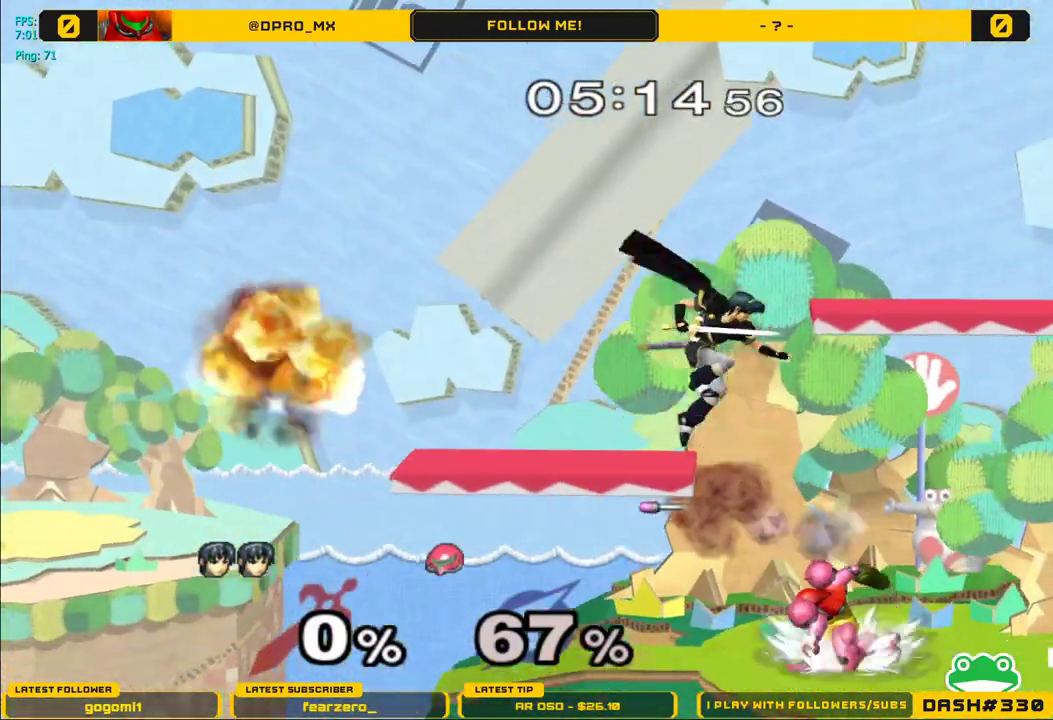
{"buttons": ["L1"], "left_stick": "center", "right_stick": "center", "events": [[17, "right_stick", "right"], [250, "right_stick", "center"], [283, "L1", "down"], [383, "L1", "up"], [400, "left_stick", "center"], [467, "L1", "down"]]}
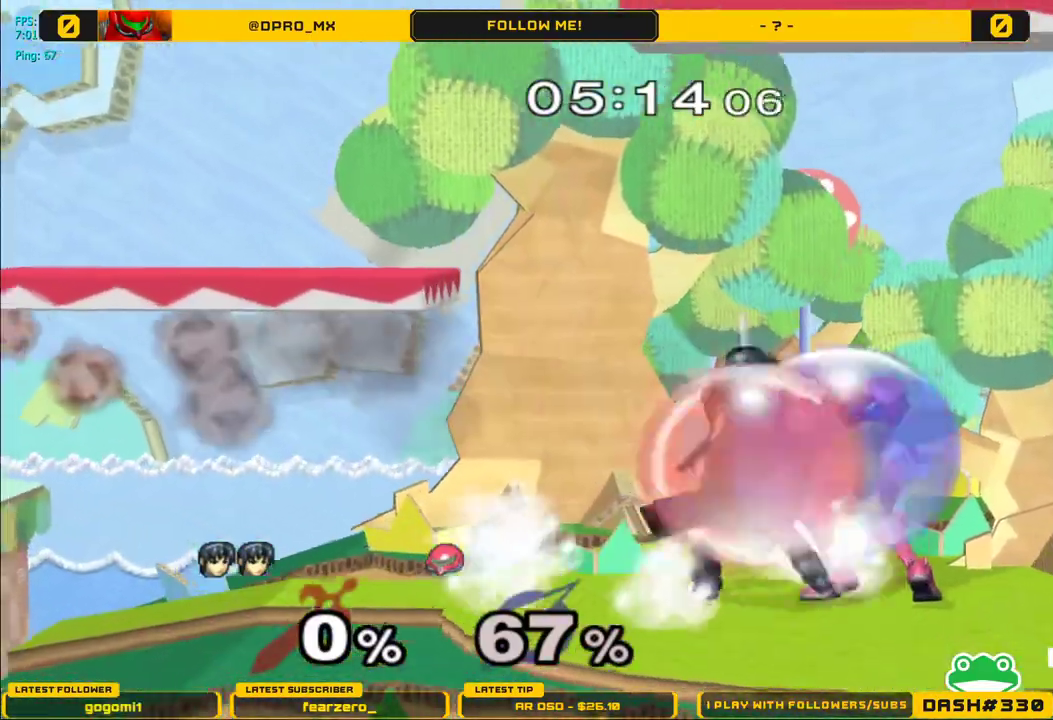
{"buttons": ["L1"], "left_stick": "down", "right_stick": "center", "events": [[200, "A", "down"], [317, "A", "up"], [400, "left_stick", "down"]]}
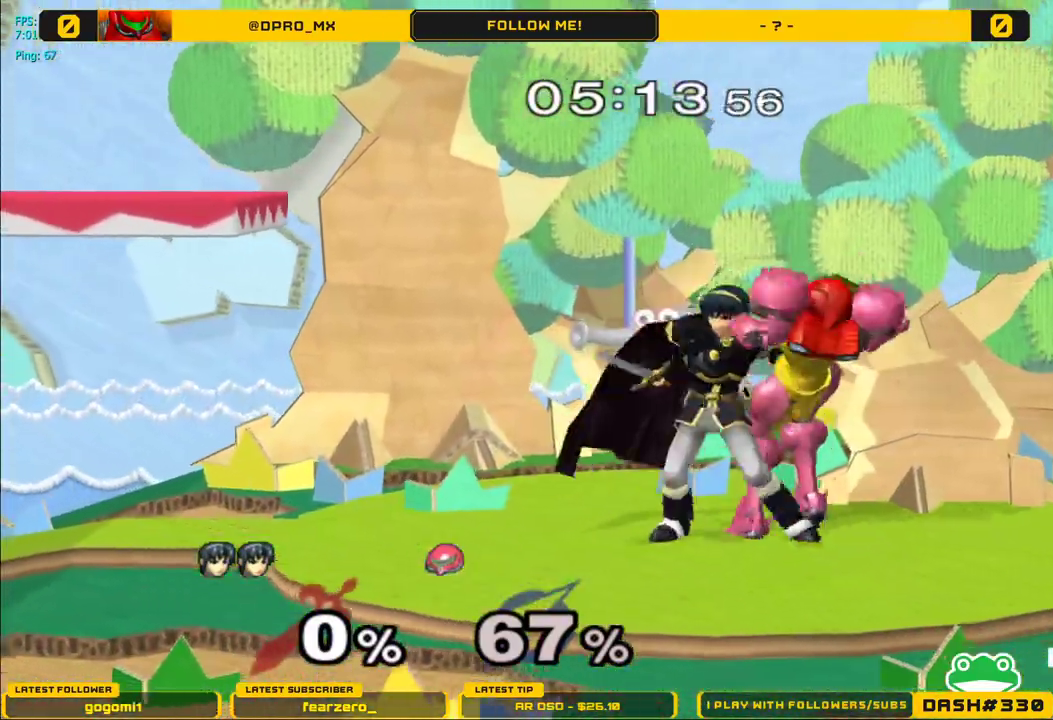
{"buttons": [], "left_stick": "center", "right_stick": "center", "events": [[300, "left_stick", "center"], [367, "L1", "up"]]}
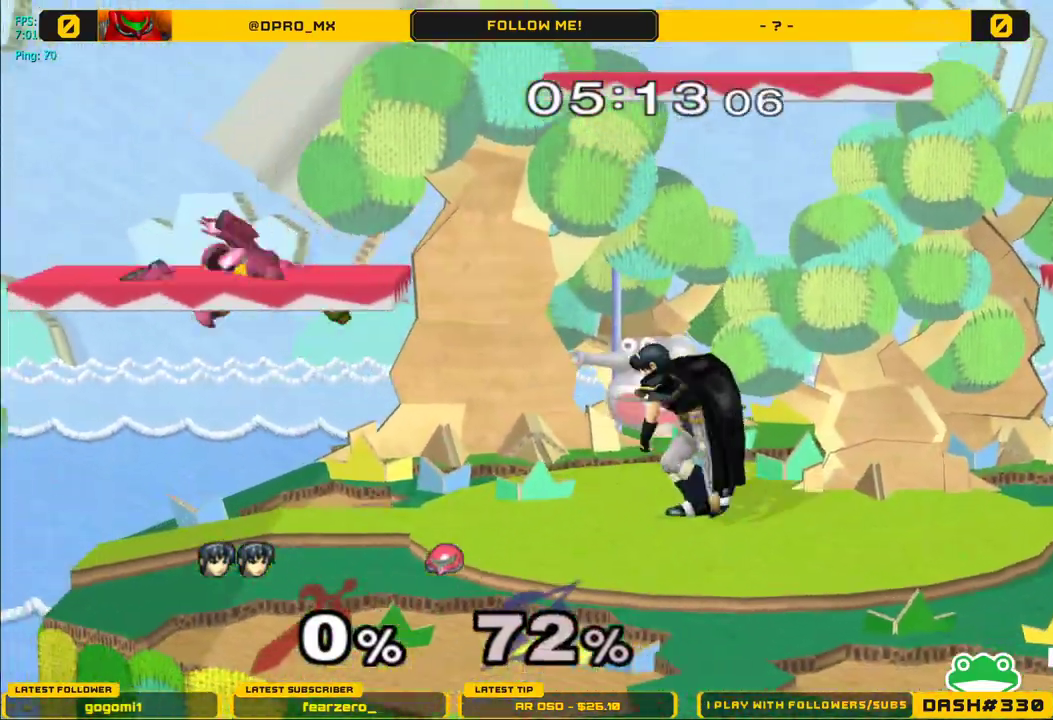
{"buttons": [], "left_stick": "left", "right_stick": "center", "events": [[233, "left_stick", "left"], [333, "Y", "down"], [483, "Y", "up"]]}
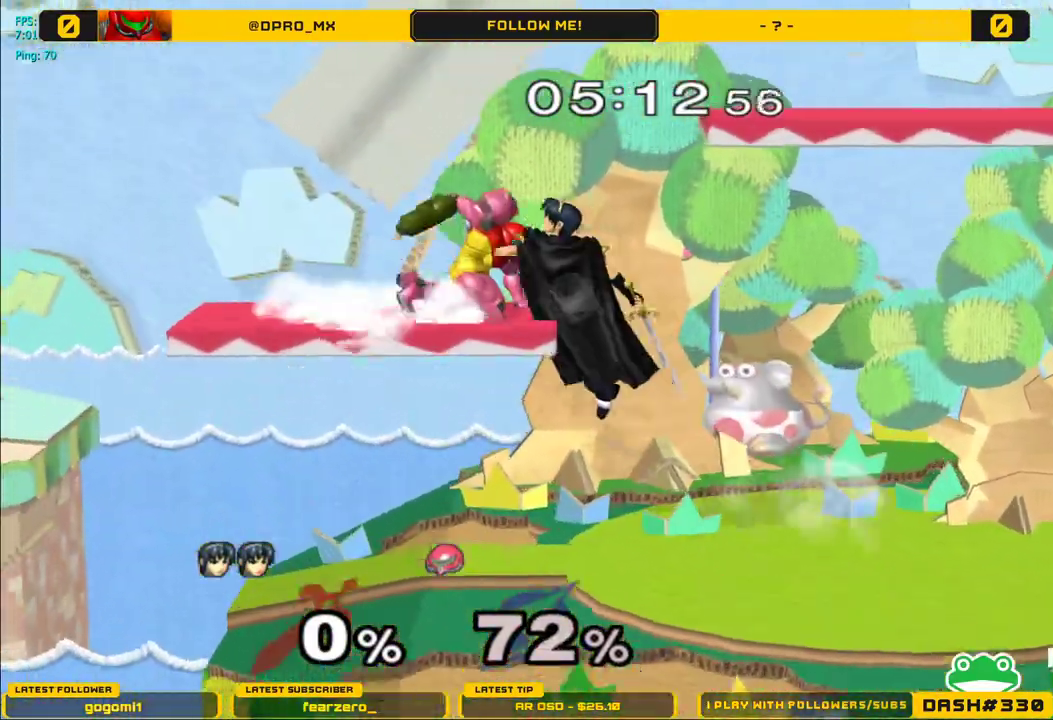
{"buttons": [], "left_stick": "center", "right_stick": "center", "events": [[17, "A", "down"], [433, "A", "up"], [467, "left_stick", "center"]]}
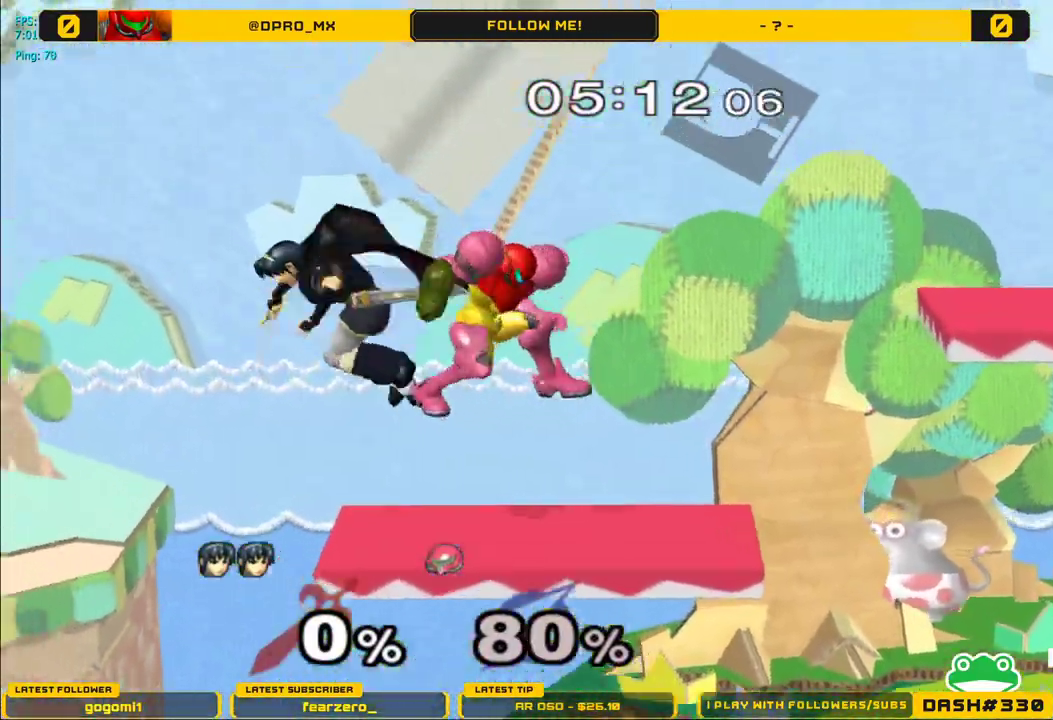
{"buttons": [], "left_stick": "right", "right_stick": "center", "events": [[17, "left_stick", "right"], [83, "Y", "down"], [83, "left_stick", "down"], [117, "A", "down"], [150, "Y", "up"], [267, "left_stick", "right"], [483, "A", "up"]]}